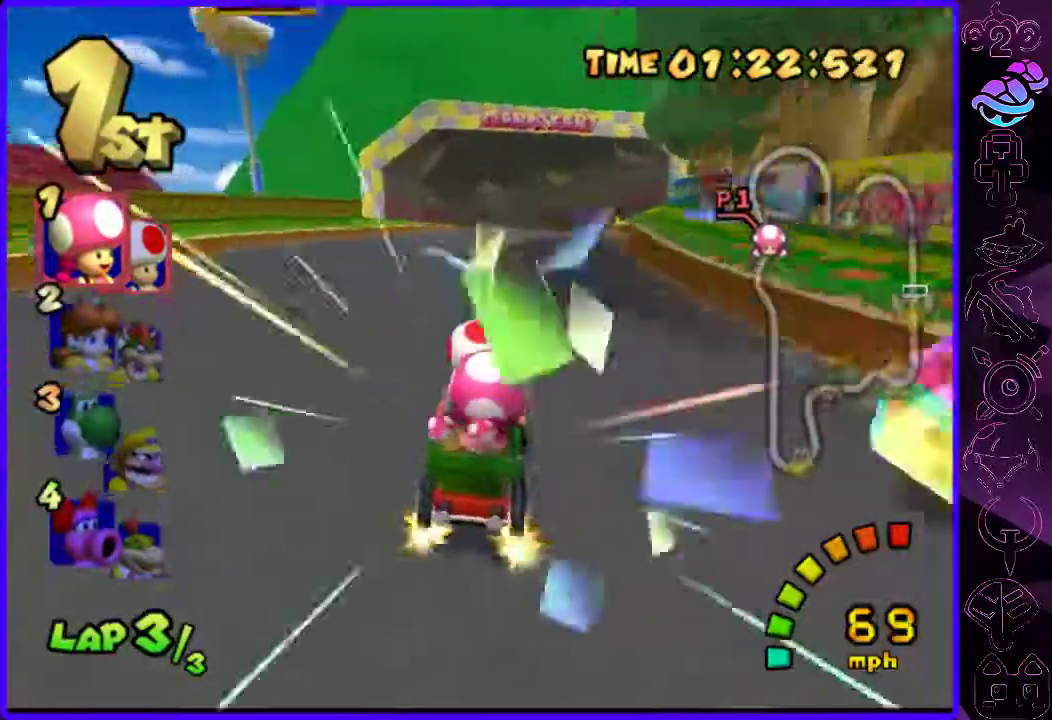
Gameplay with a controller (Xbox layout); each line is a JSON object with the inputs held at the frame after it. "events" lists button and stick changes between this image and that frame as [ms after this image, input, new state], when the widget could be followed in between.
{"buttons": ["B", "R2"], "left_stick": "center", "right_stick": "center", "events": [[240, "R2", "down"], [260, "left_stick", "right"], [420, "left_stick", "center"]]}
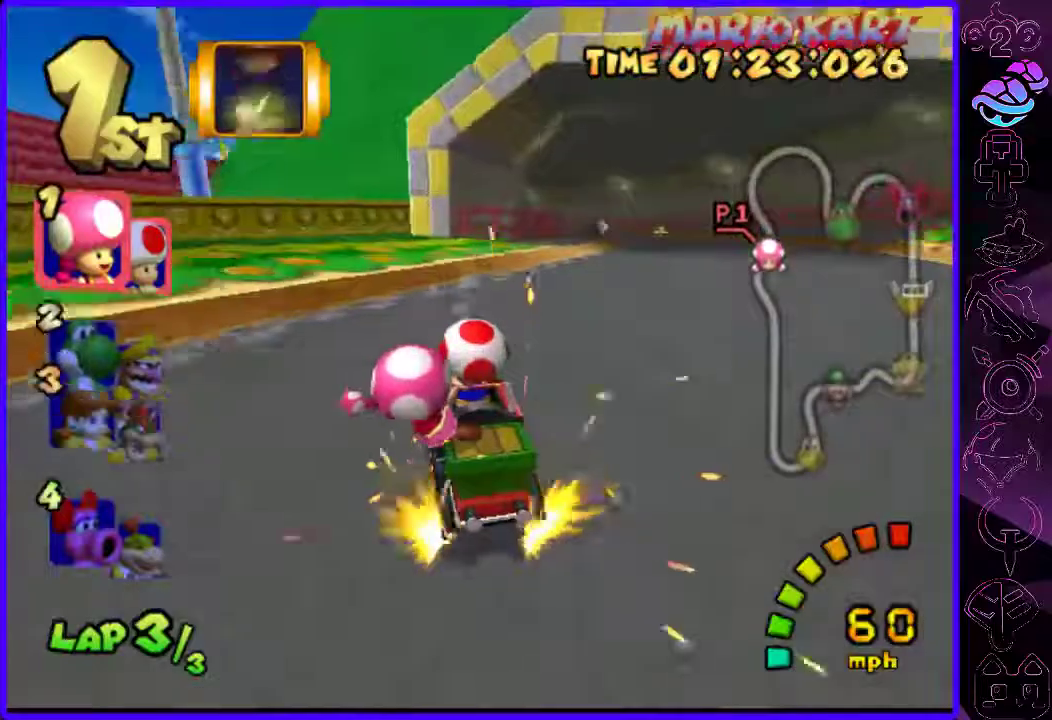
{"buttons": ["B", "R2"], "left_stick": "right", "right_stick": "center", "events": [[260, "left_stick", "right"], [380, "Y", "down"], [420, "left_stick", "center"], [480, "Y", "up"], [500, "left_stick", "right"]]}
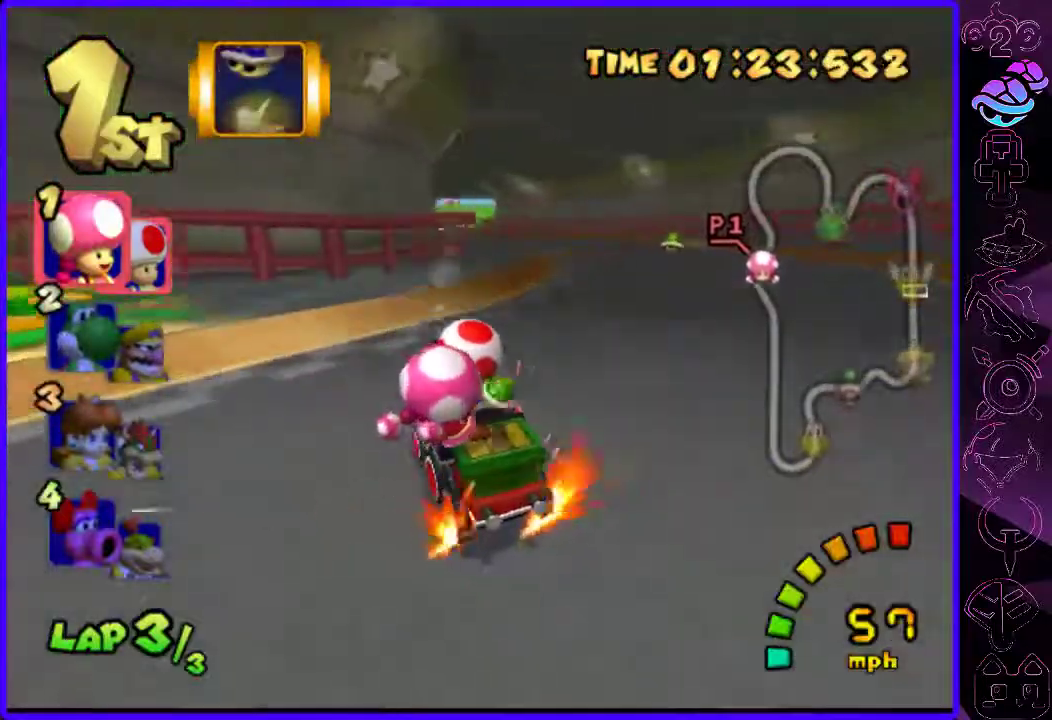
{"buttons": ["B"], "left_stick": "right", "right_stick": "center", "events": [[140, "R2", "up"]]}
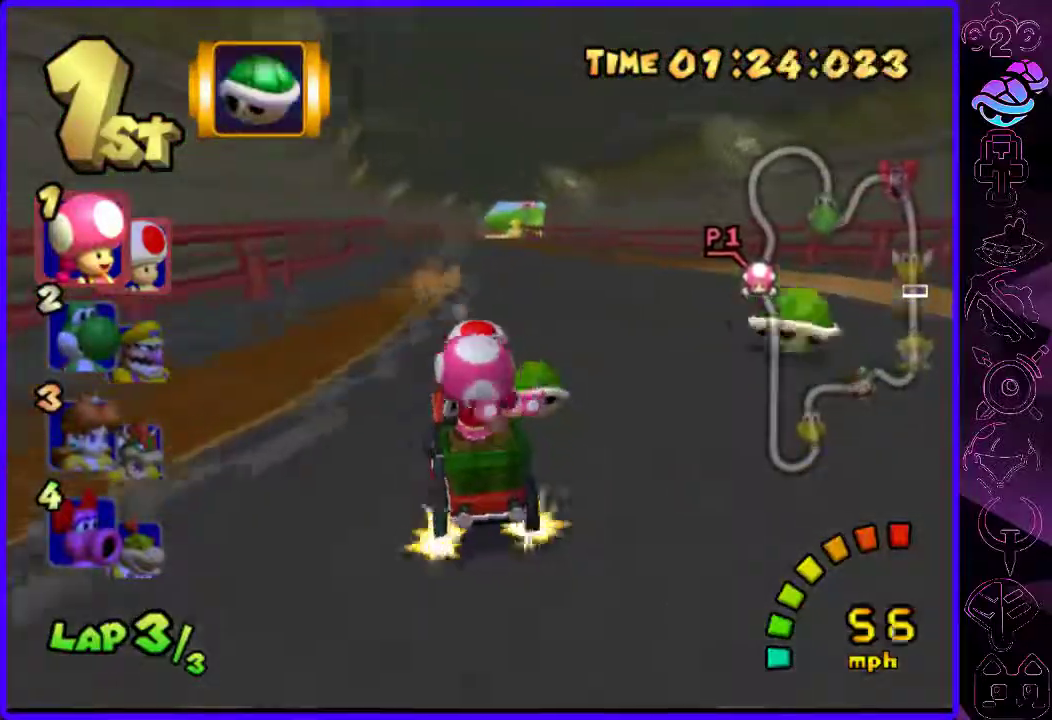
{"buttons": ["B", "R2"], "left_stick": "center", "right_stick": "center", "events": [[40, "R2", "down"], [60, "left_stick", "left"], [220, "left_stick", "center"]]}
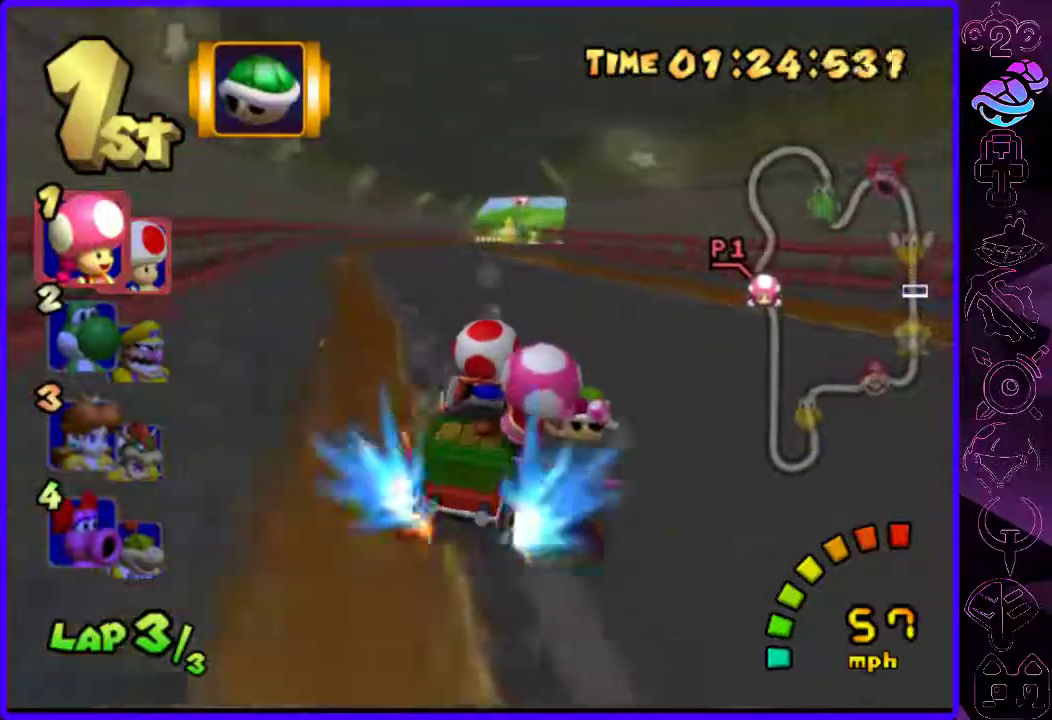
{"buttons": ["B"], "left_stick": "left", "right_stick": "center", "events": [[340, "R2", "up"], [400, "left_stick", "left"]]}
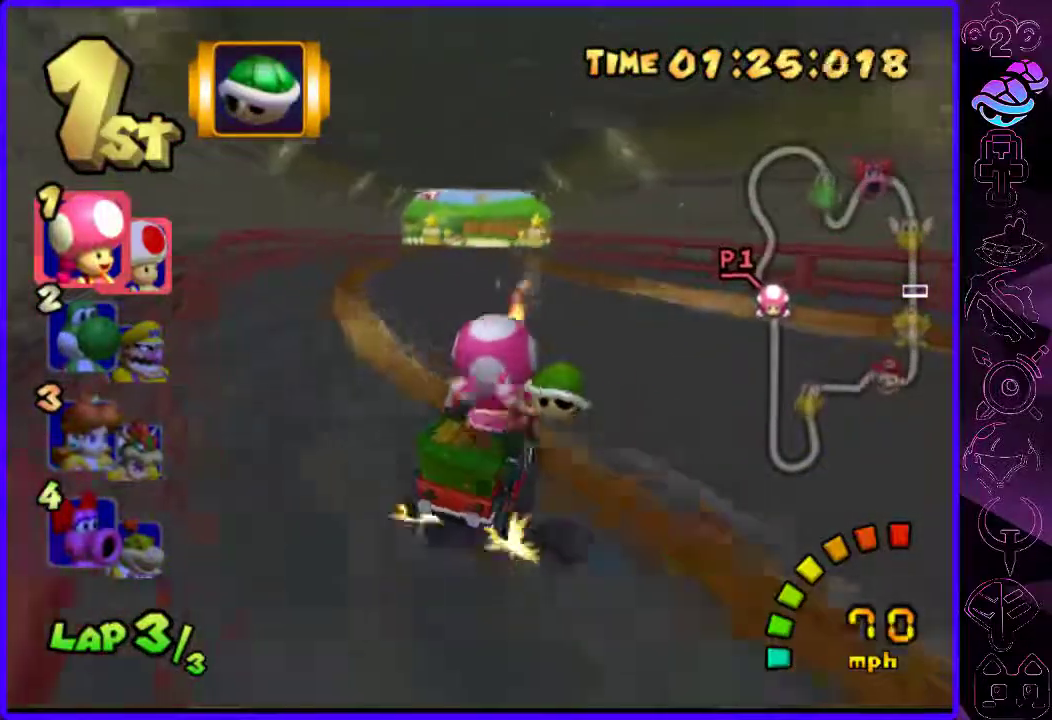
{"buttons": ["B", "R2"], "left_stick": "right", "right_stick": "center", "events": [[220, "R2", "down"], [240, "left_stick", "center"], [300, "left_stick", "right"], [380, "left_stick", "center"], [480, "left_stick", "right"]]}
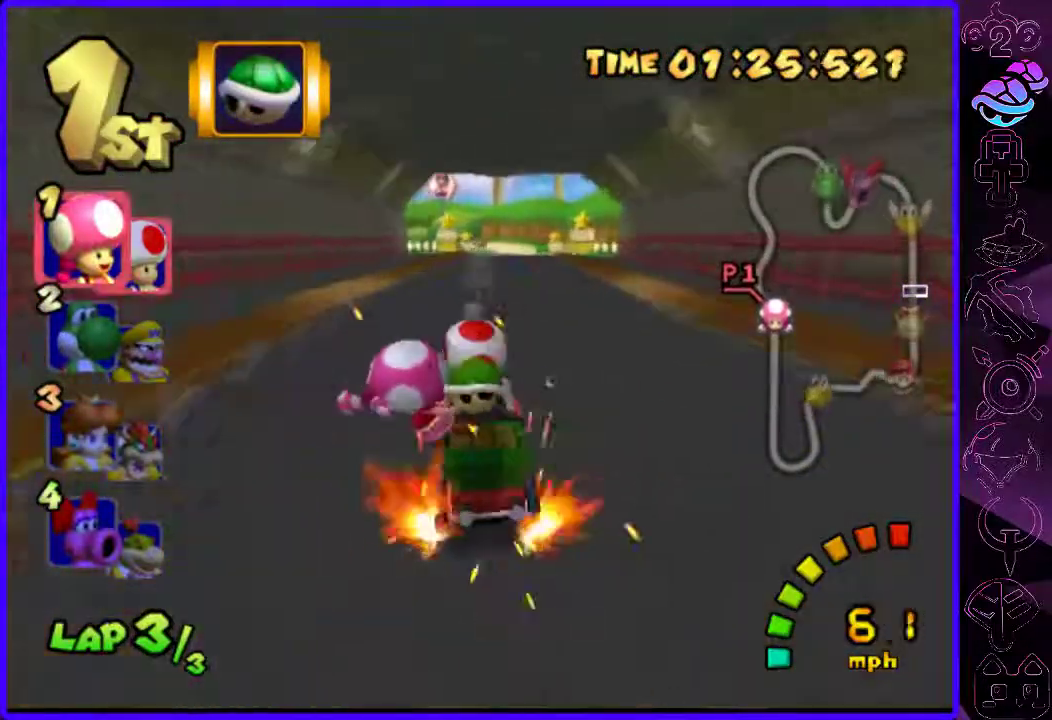
{"buttons": ["B"], "left_stick": "right", "right_stick": "center", "events": [[320, "R2", "up"]]}
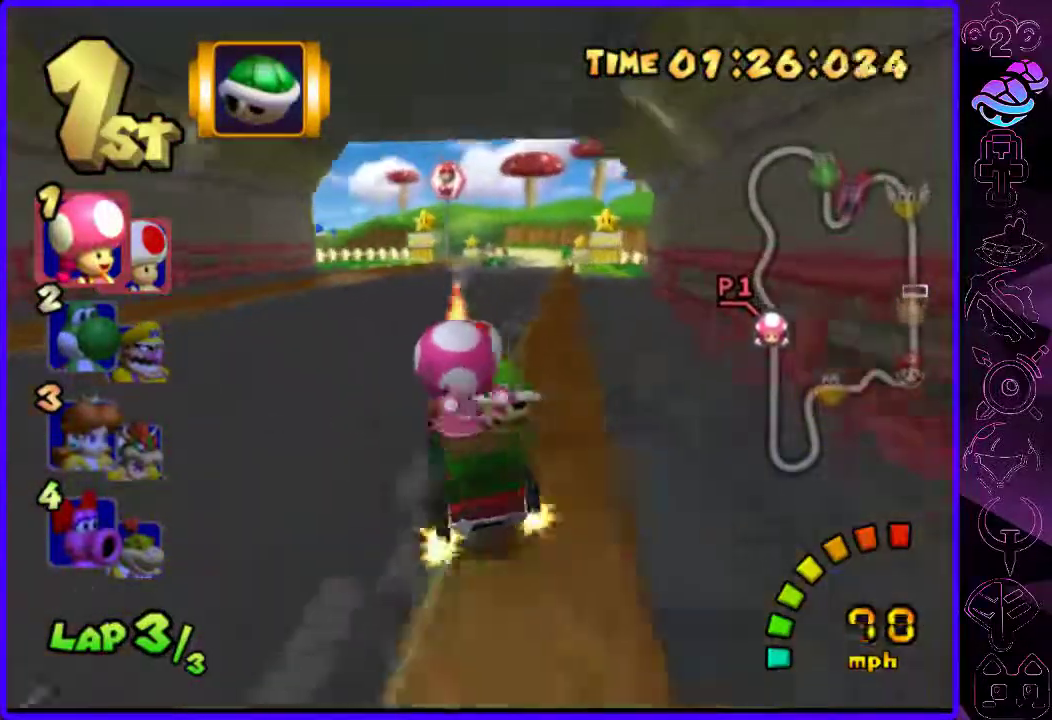
{"buttons": ["B", "R2"], "left_stick": "center", "right_stick": "center", "events": [[280, "R2", "down"], [340, "left_stick", "left"], [500, "left_stick", "center"]]}
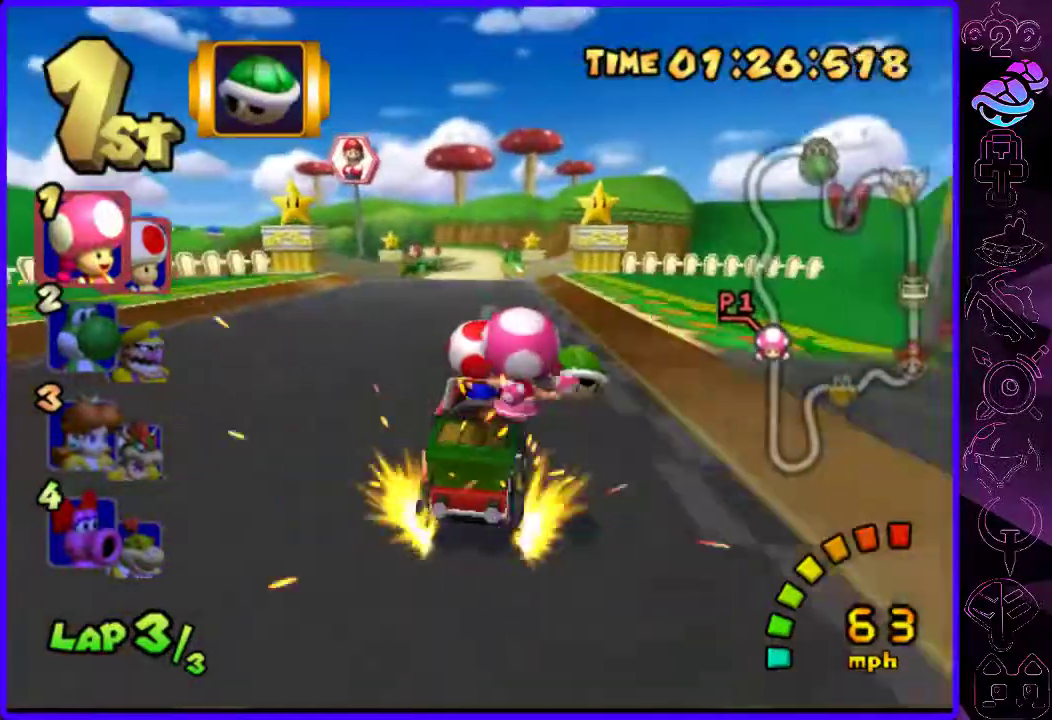
{"buttons": ["B"], "left_stick": "left", "right_stick": "center", "events": [[320, "left_stick", "left"], [380, "R2", "up"]]}
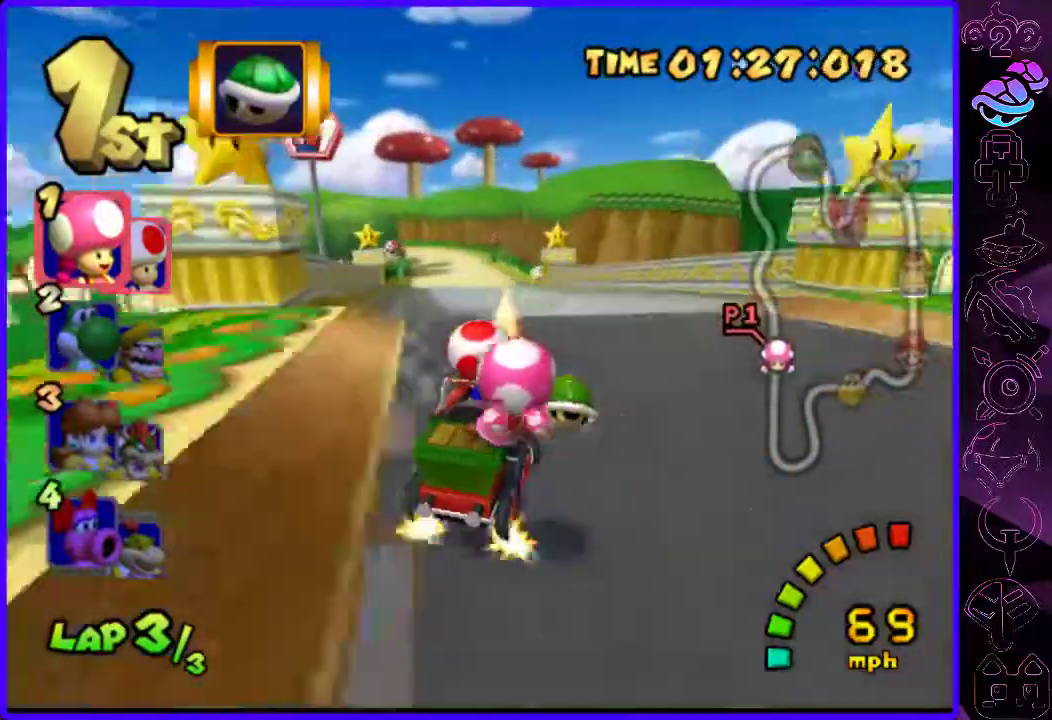
{"buttons": ["B", "R2"], "left_stick": "right", "right_stick": "center", "events": [[420, "R2", "down"], [460, "left_stick", "right"]]}
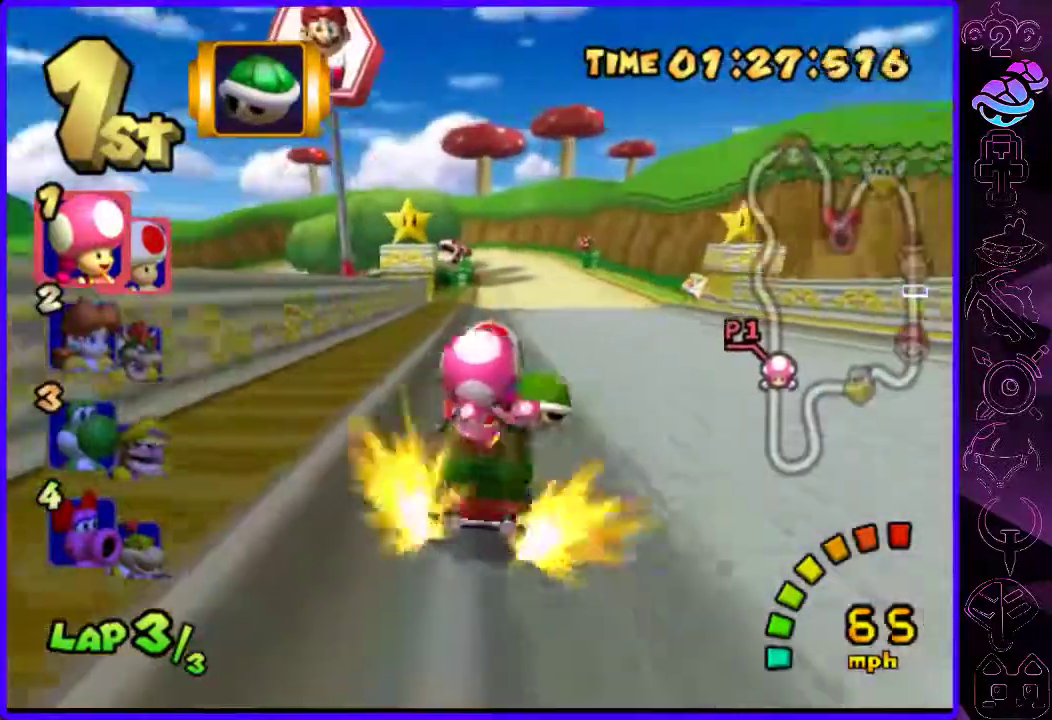
{"buttons": ["B", "R2"], "left_stick": "right", "right_stick": "center", "events": []}
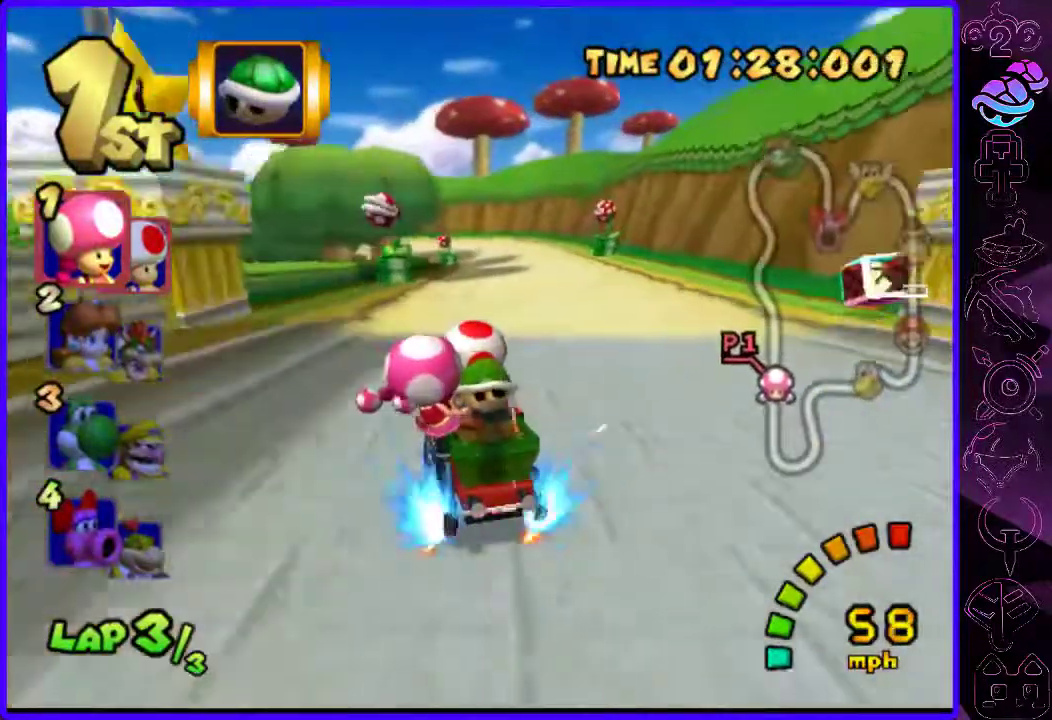
{"buttons": ["B"], "left_stick": "center", "right_stick": "center", "events": [[120, "R2", "up"], [160, "left_stick", "center"]]}
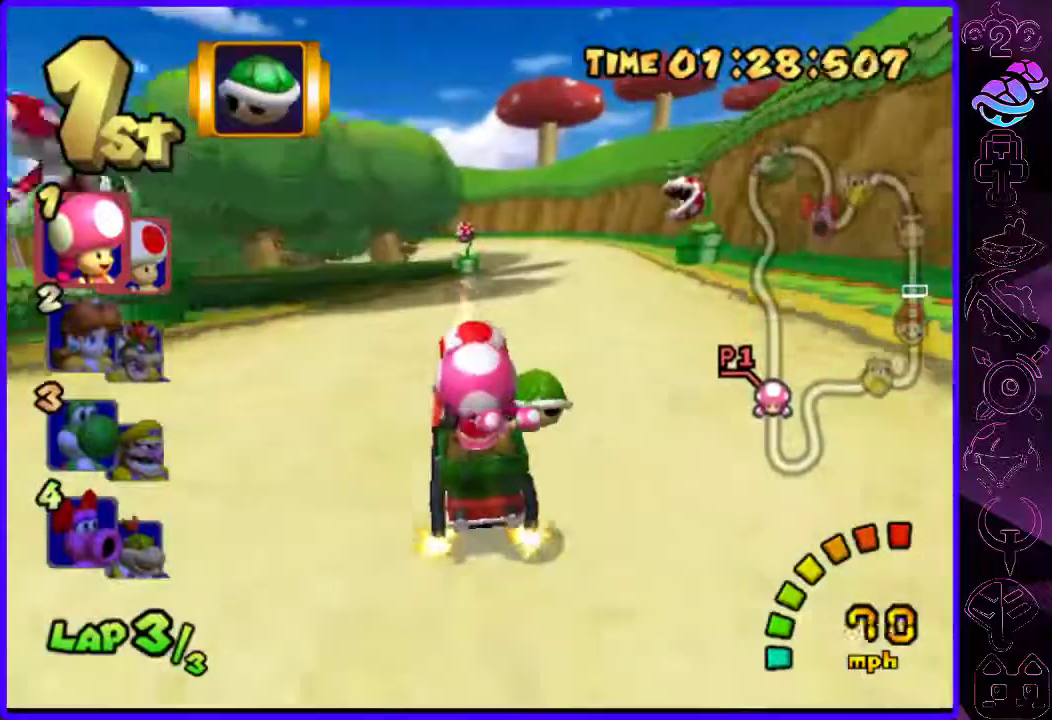
{"buttons": ["B", "R2"], "left_stick": "center", "right_stick": "center", "events": [[40, "left_stick", "left"], [220, "R2", "down"], [300, "left_stick", "center"]]}
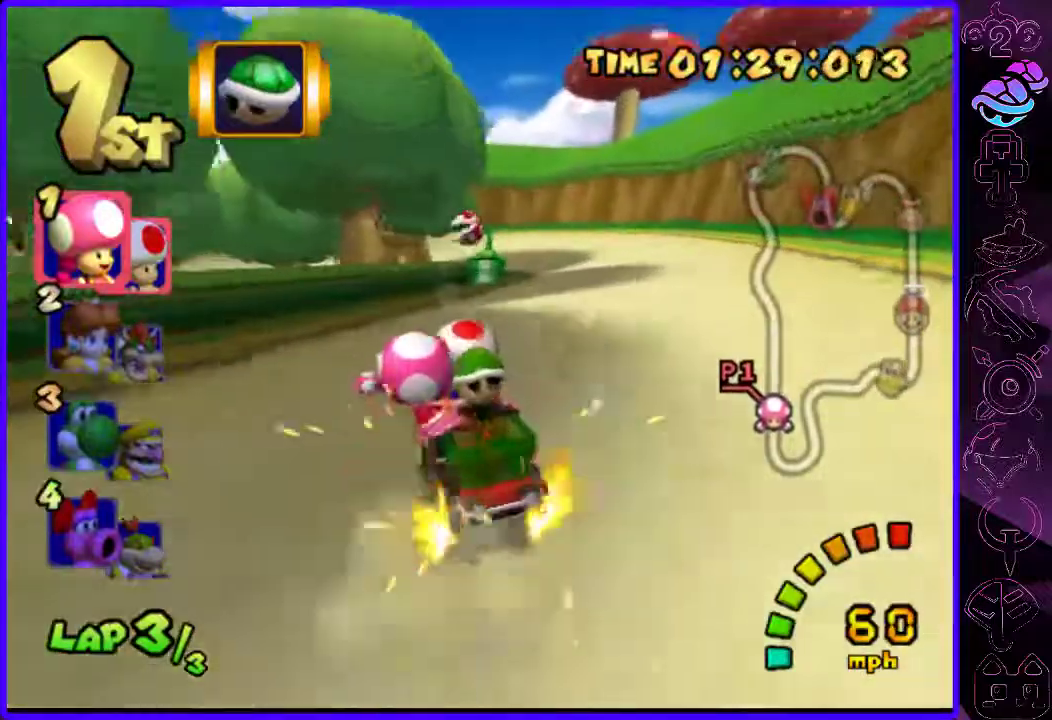
{"buttons": ["B"], "left_stick": "right", "right_stick": "center", "events": [[60, "left_stick", "right"], [440, "R2", "up"]]}
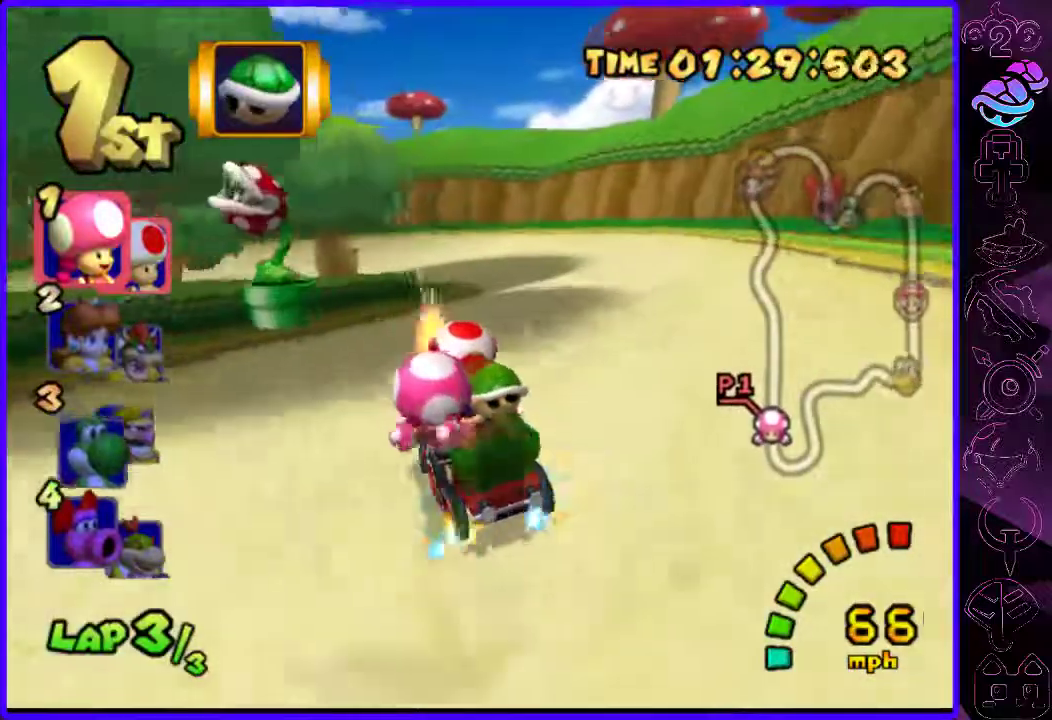
{"buttons": ["B"], "left_stick": "left", "right_stick": "center", "events": [[40, "left_stick", "left"]]}
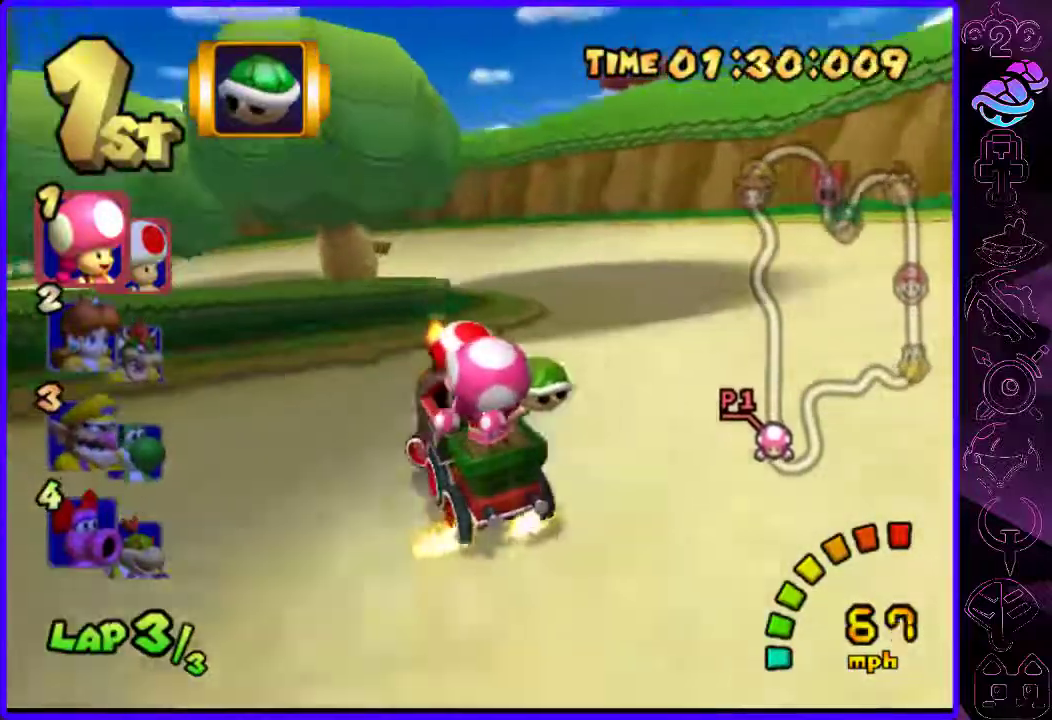
{"buttons": ["B", "R2"], "left_stick": "left", "right_stick": "center", "events": [[340, "R2", "down"]]}
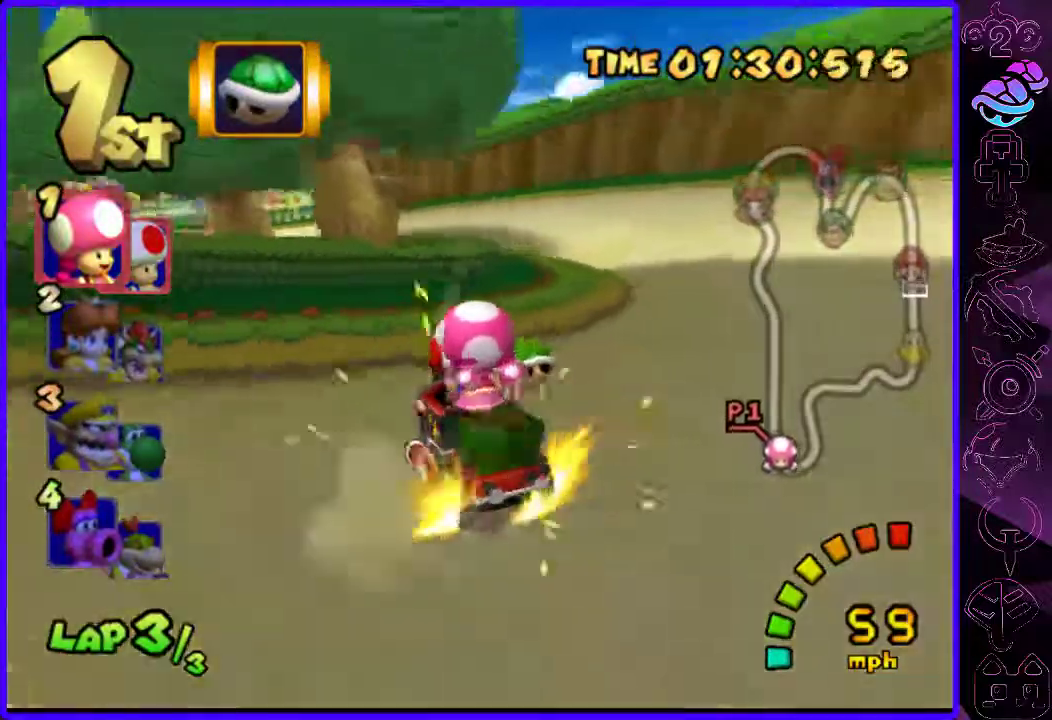
{"buttons": ["B", "R2"], "left_stick": "right", "right_stick": "center", "events": [[440, "left_stick", "right"]]}
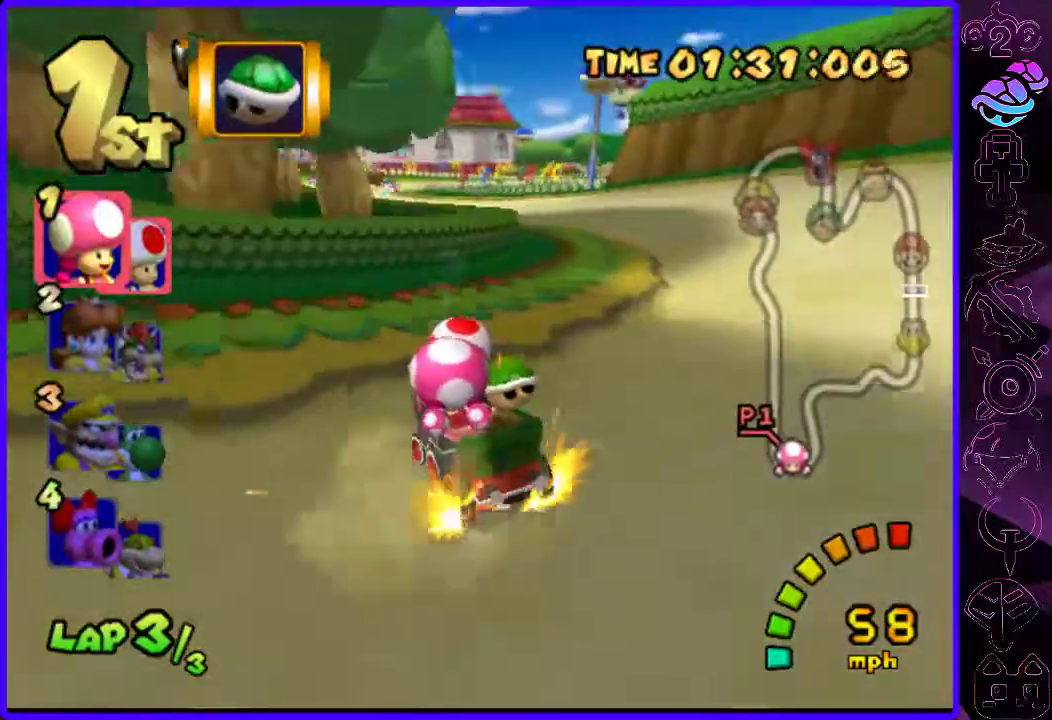
{"buttons": ["B"], "left_stick": "right", "right_stick": "center", "events": [[260, "left_stick", "center"], [400, "left_stick", "right"], [420, "R2", "up"]]}
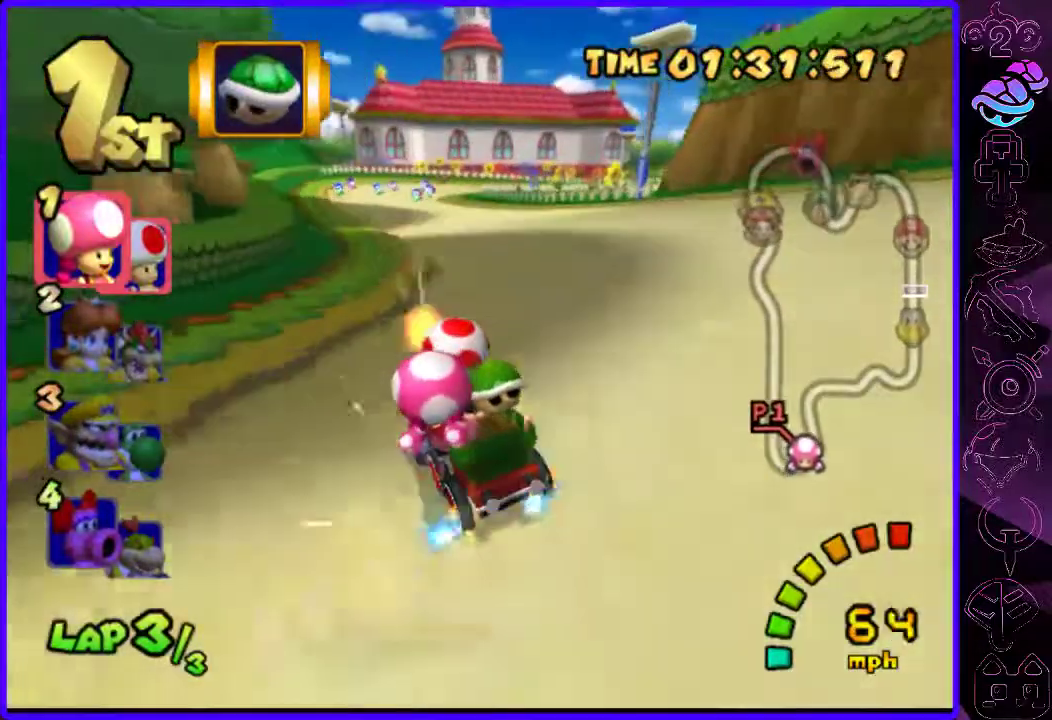
{"buttons": ["B", "R2"], "left_stick": "left", "right_stick": "center", "events": [[360, "R2", "down"], [480, "left_stick", "left"]]}
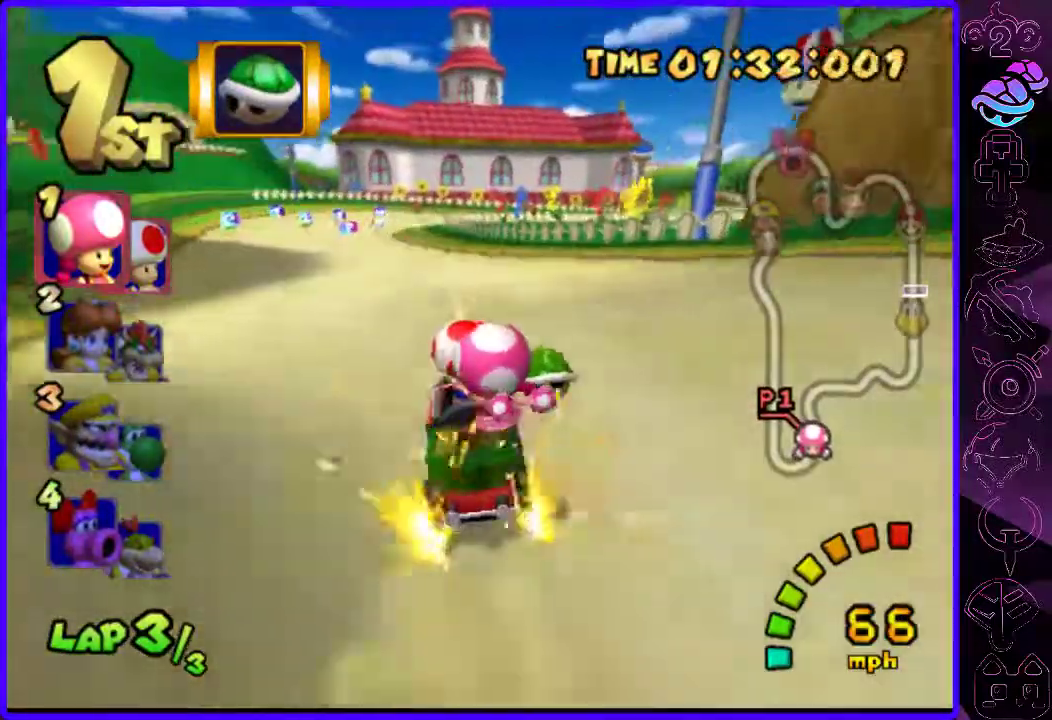
{"buttons": ["B", "R2"], "left_stick": "right", "right_stick": "center", "events": [[120, "left_stick", "center"], [200, "left_stick", "left"], [320, "left_stick", "right"]]}
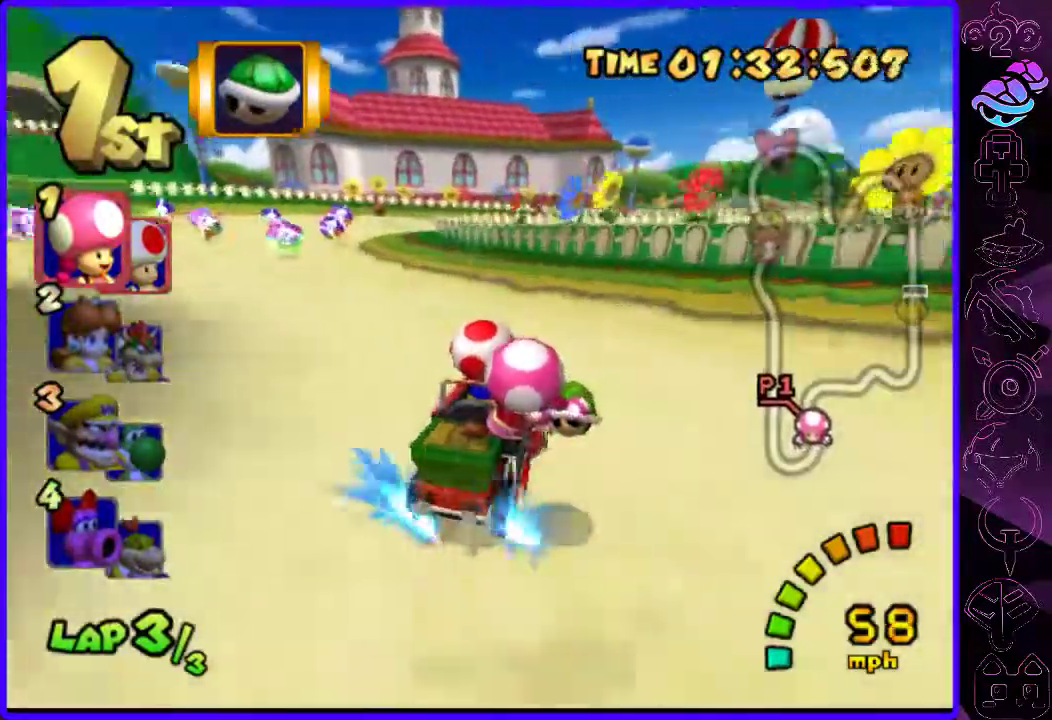
{"buttons": ["B", "R2"], "left_stick": "left", "right_stick": "center", "events": [[200, "left_stick", "left"]]}
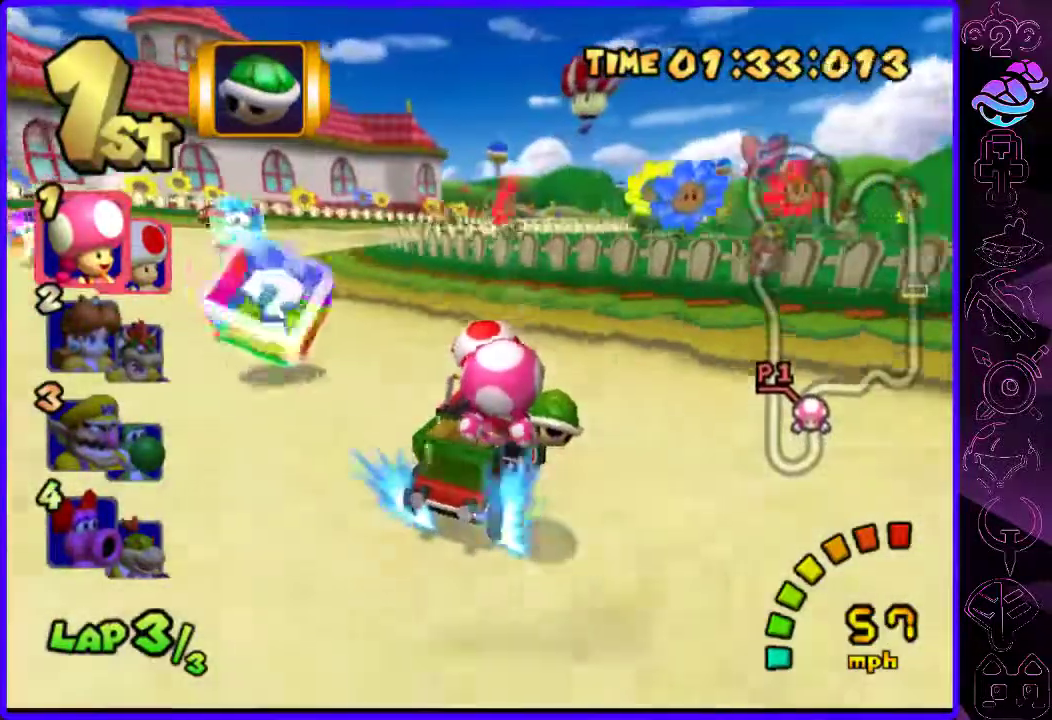
{"buttons": ["B", "R2"], "left_stick": "left", "right_stick": "center", "events": [[100, "left_stick", "center"], [260, "left_stick", "left"]]}
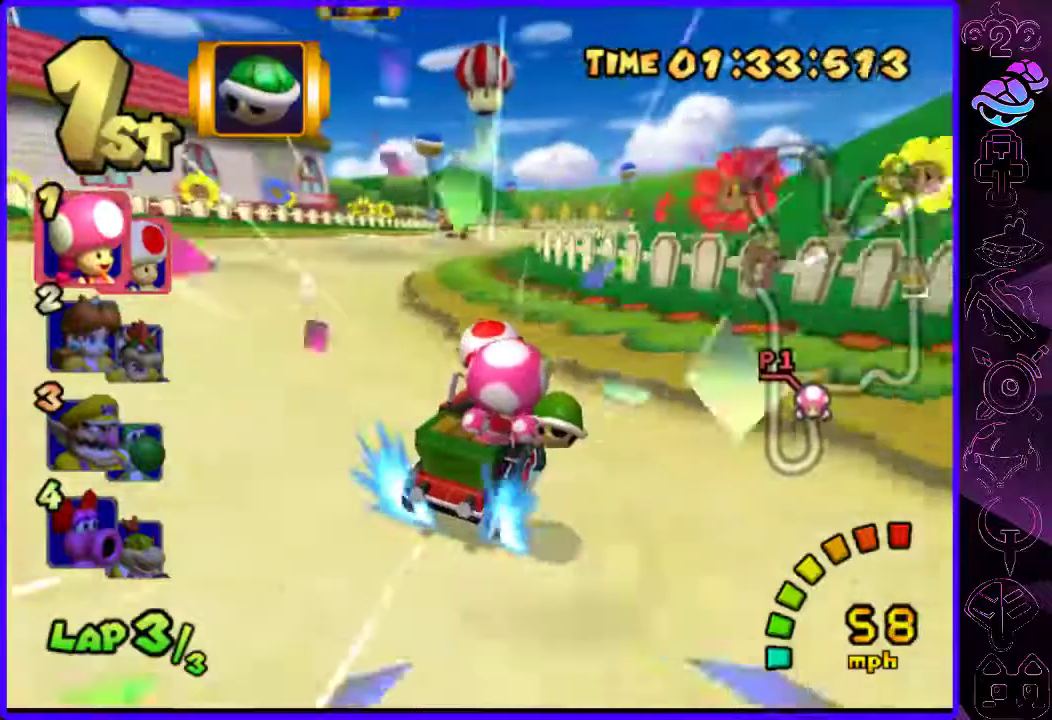
{"buttons": ["B"], "left_stick": "center", "right_stick": "center", "events": [[160, "R2", "up"], [460, "Y", "down"], [460, "left_stick", "center"], [500, "Y", "up"]]}
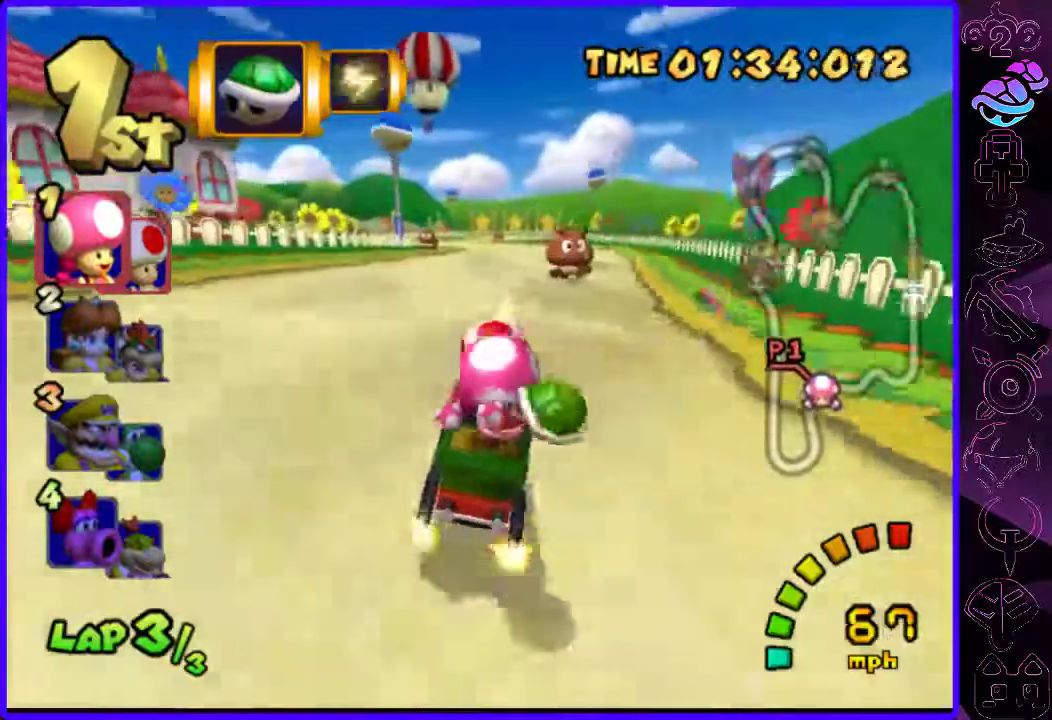
{"buttons": ["B"], "left_stick": "center", "right_stick": "center", "events": []}
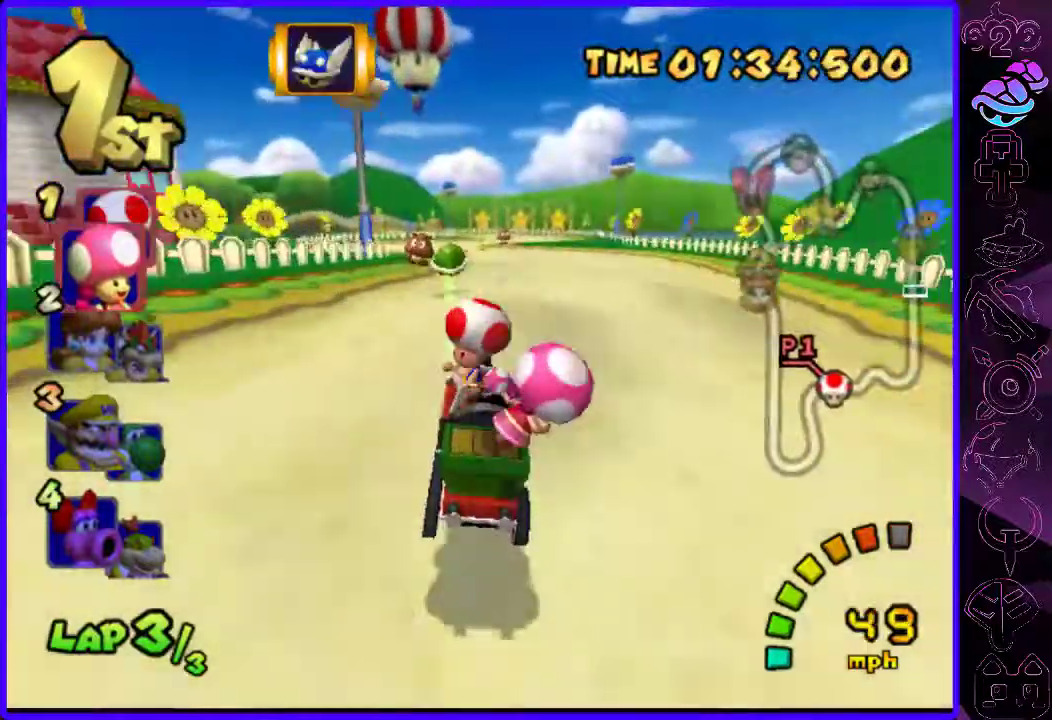
{"buttons": ["B"], "left_stick": "left", "right_stick": "center", "events": [[400, "left_stick", "left"]]}
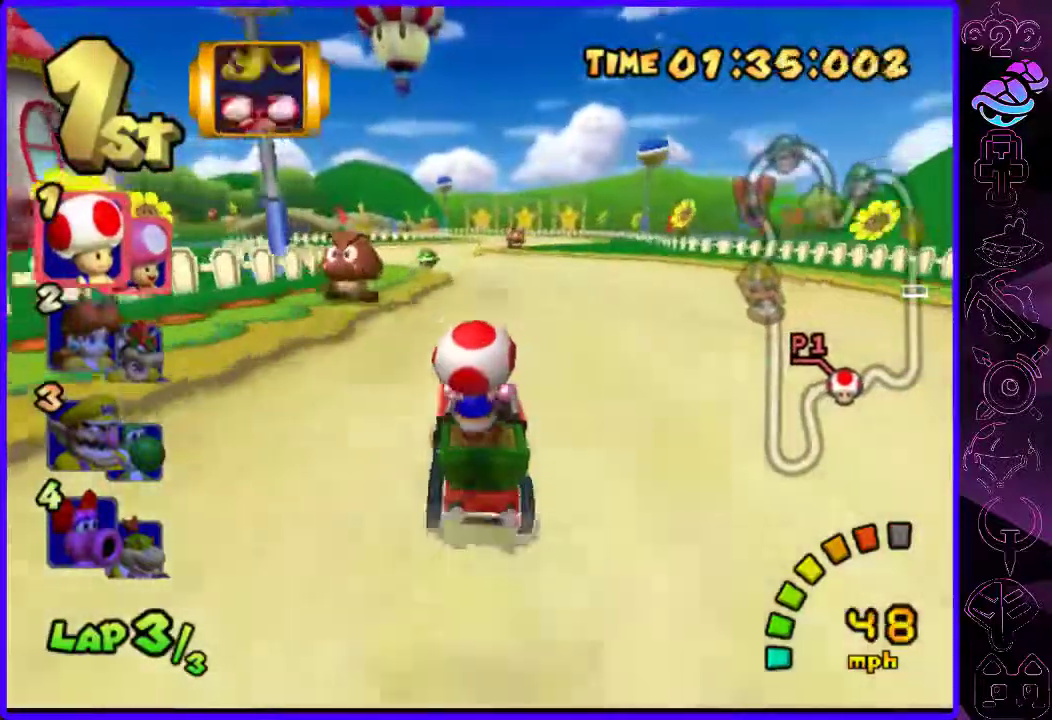
{"buttons": ["B"], "left_stick": "center", "right_stick": "center", "events": [[80, "left_stick", "center"], [280, "left_stick", "right"], [320, "Y", "down"], [400, "Y", "up"], [460, "left_stick", "center"]]}
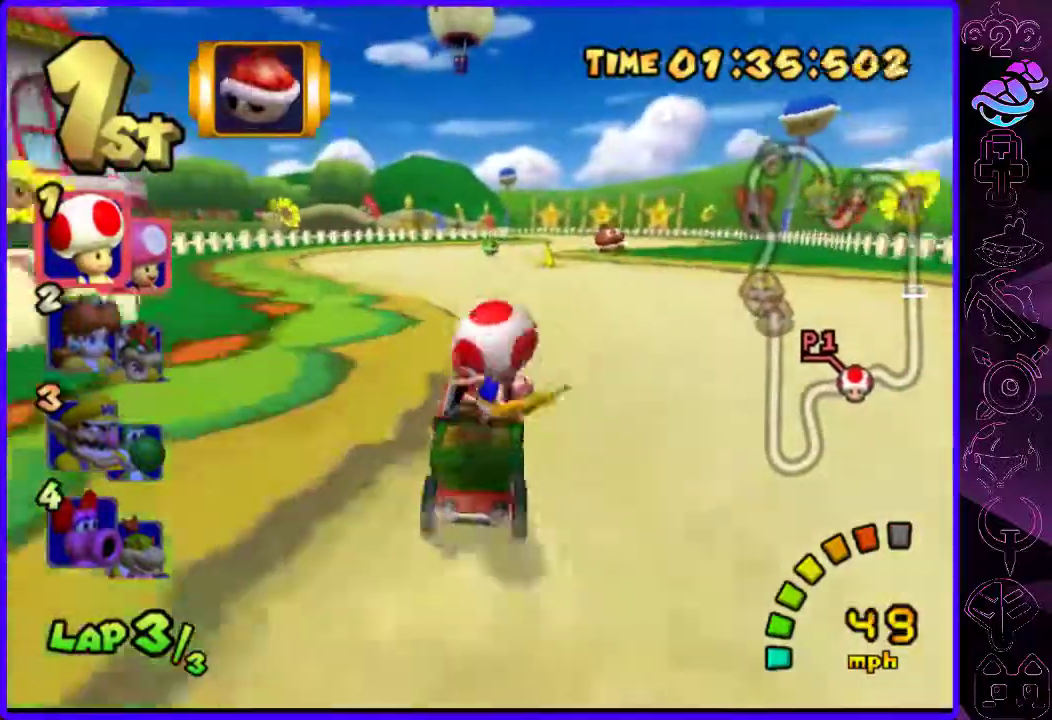
{"buttons": ["B"], "left_stick": "left", "right_stick": "center", "events": [[120, "left_stick", "right"], [420, "left_stick", "left"]]}
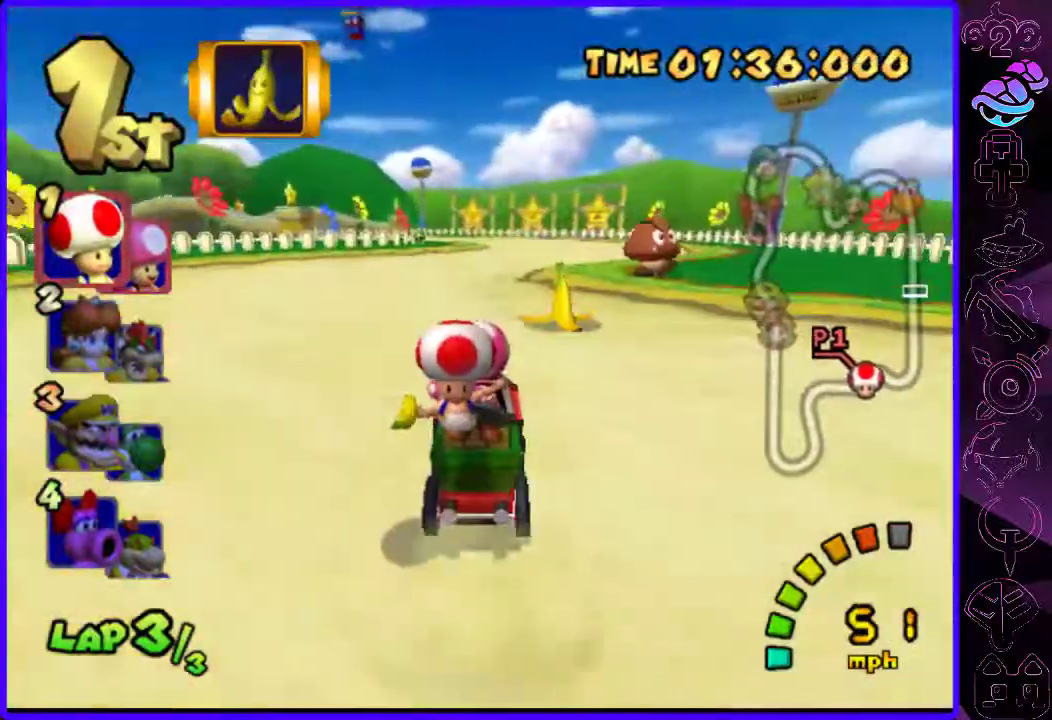
{"buttons": ["B", "R2"], "left_stick": "left", "right_stick": "center", "events": [[340, "R2", "down"]]}
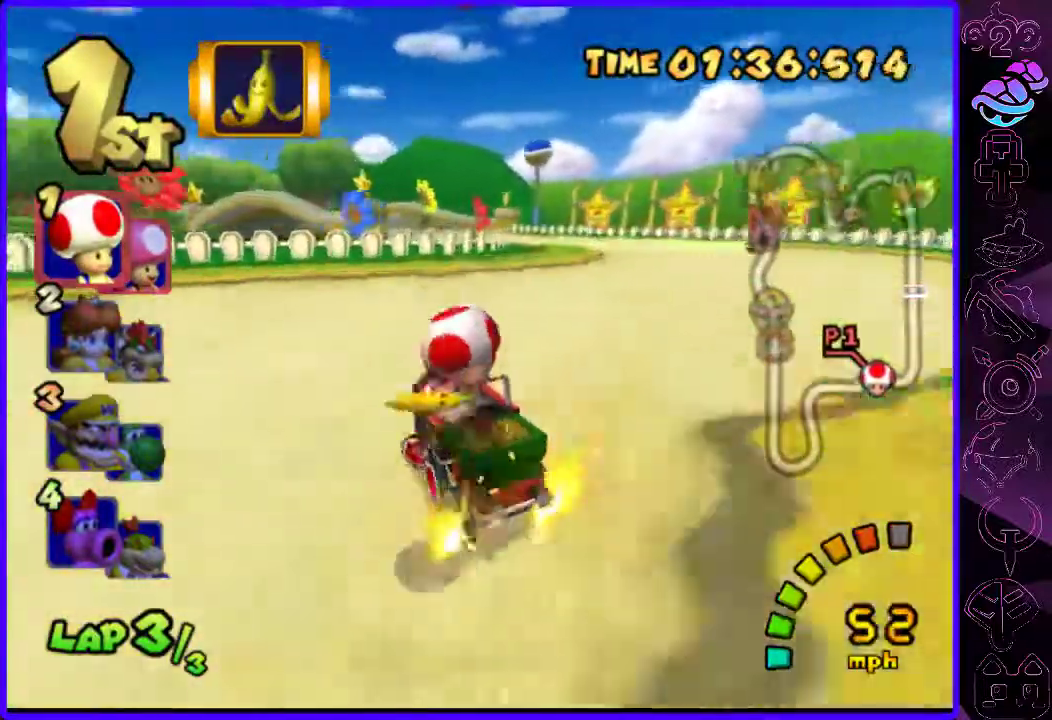
{"buttons": ["B", "R2"], "left_stick": "left", "right_stick": "center", "events": [[40, "left_stick", "right"], [200, "left_stick", "center"], [300, "left_stick", "right"], [420, "left_stick", "left"]]}